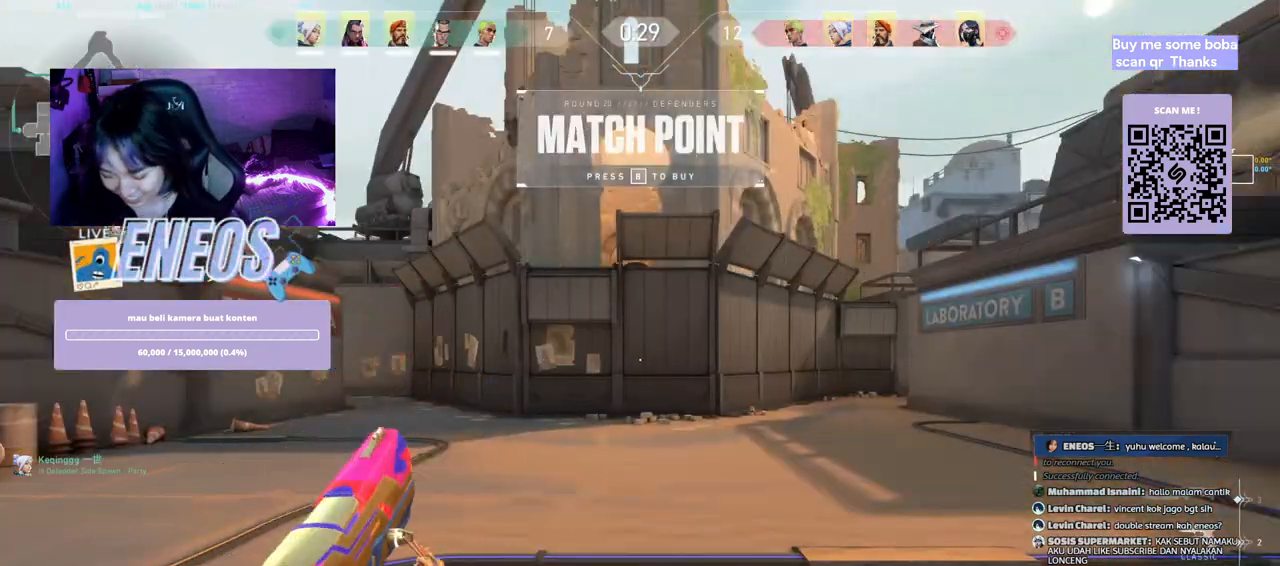
Gameplay with keyboard and mouse; each line is a JSON object with the keys and mouse buttons held at the frame after it. "events" lists presses ("down") and releases ("up") of "a", "ctrl", "d", "e", "q", "s", "shift", "space", "w", "mouse_left", "mouse_wheel", "mouse_right", "mouse_mb4" and "mouse_mb5" between this image and that frame as [ms after this image, input, new state], when the widget could be followed in between. "mouse_left", "mouse_wheel", "mouse_right", "mouse_mb4", "mouse_mb5" = the "left", "wheel", "right", "mb4", "mb5" buttons of the "mouse" list. No other keys are recorded. "wheel" means that the mouse wheel is clicked or scrolled. Mouse movement is not recorded.
{"keys": ["d"], "mouse": [], "events": [[483, "d", "down"]]}
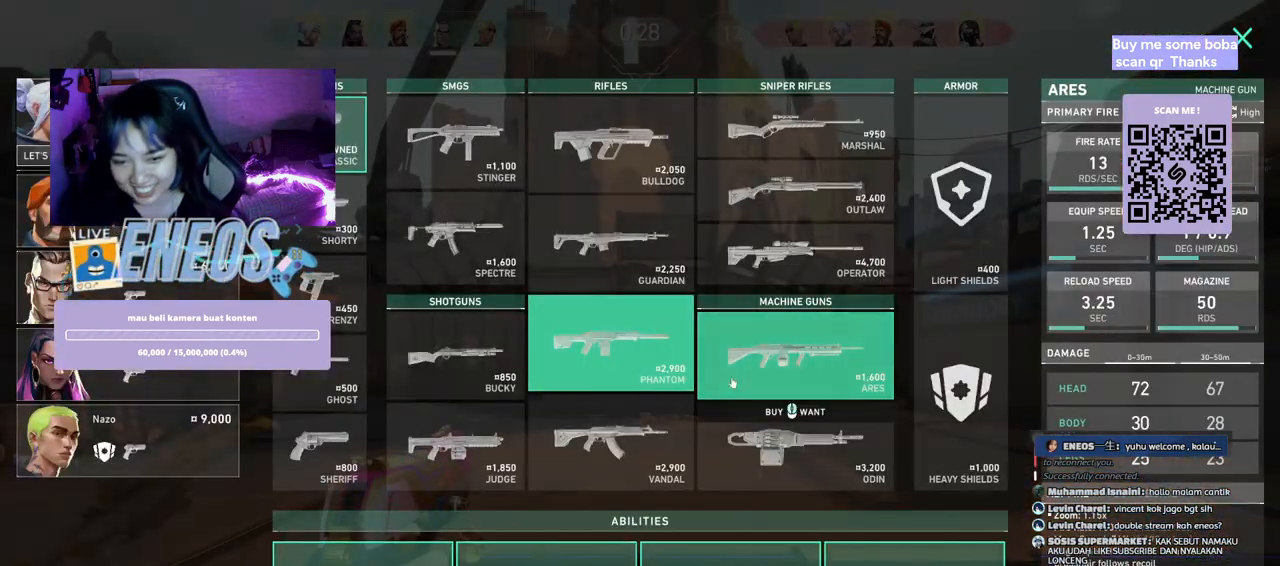
{"keys": ["w"], "mouse": [], "events": [[317, "w", "down"], [400, "d", "up"]]}
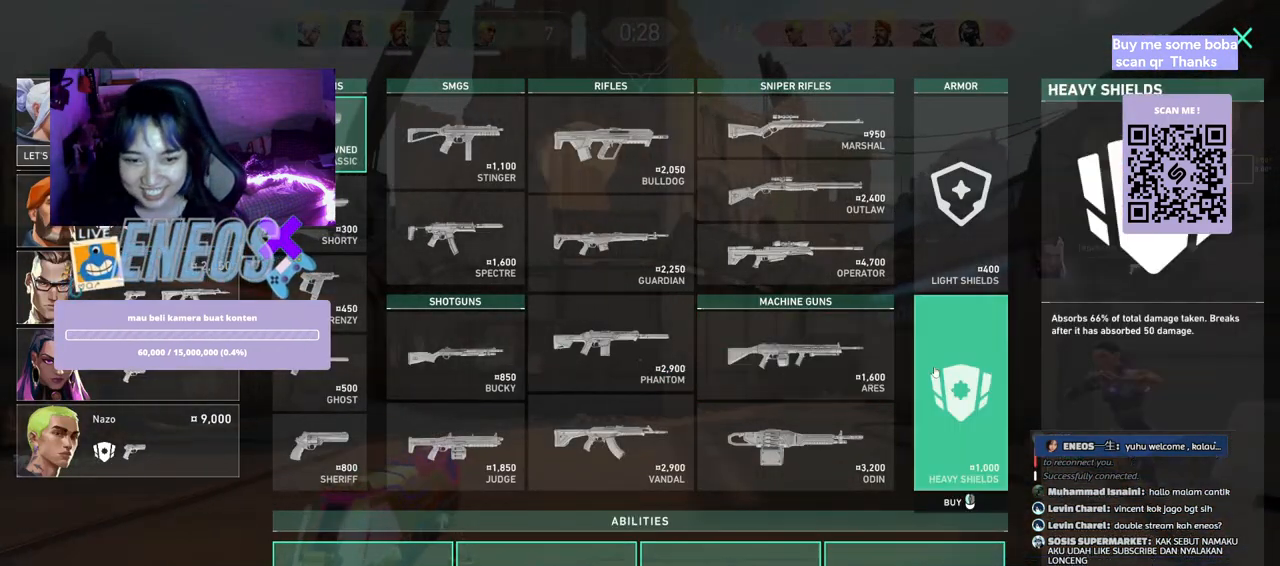
{"keys": ["w"], "mouse": [], "events": [[183, "mouse_left", "down"], [300, "mouse_left", "up"]]}
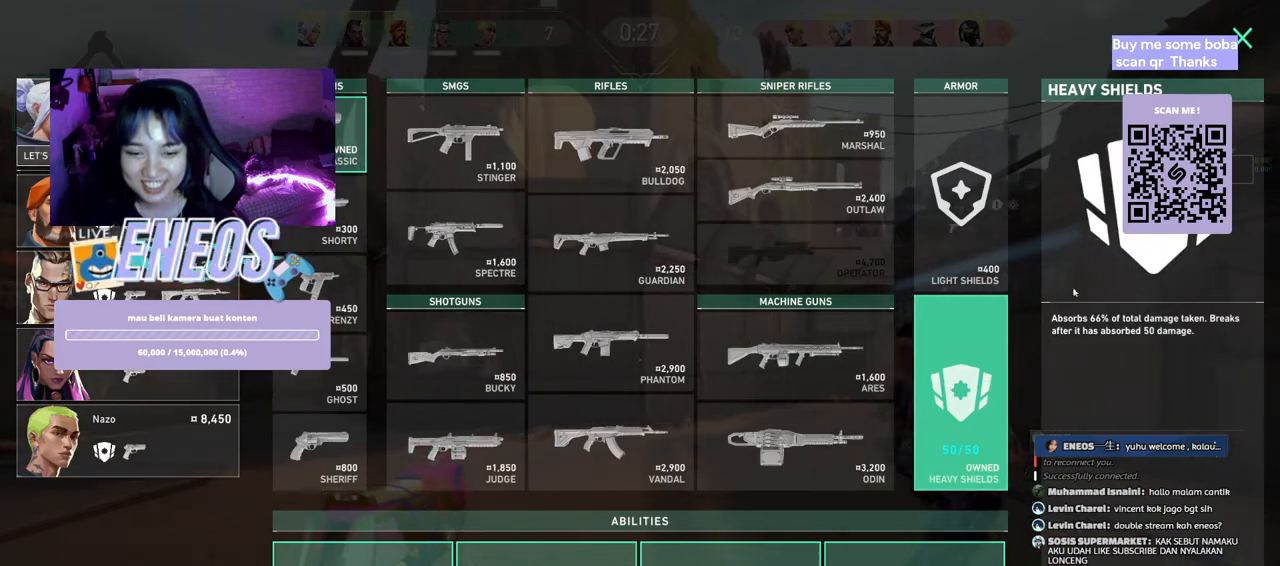
{"keys": ["w"], "mouse": ["left"], "events": [[500, "mouse_left", "down"]]}
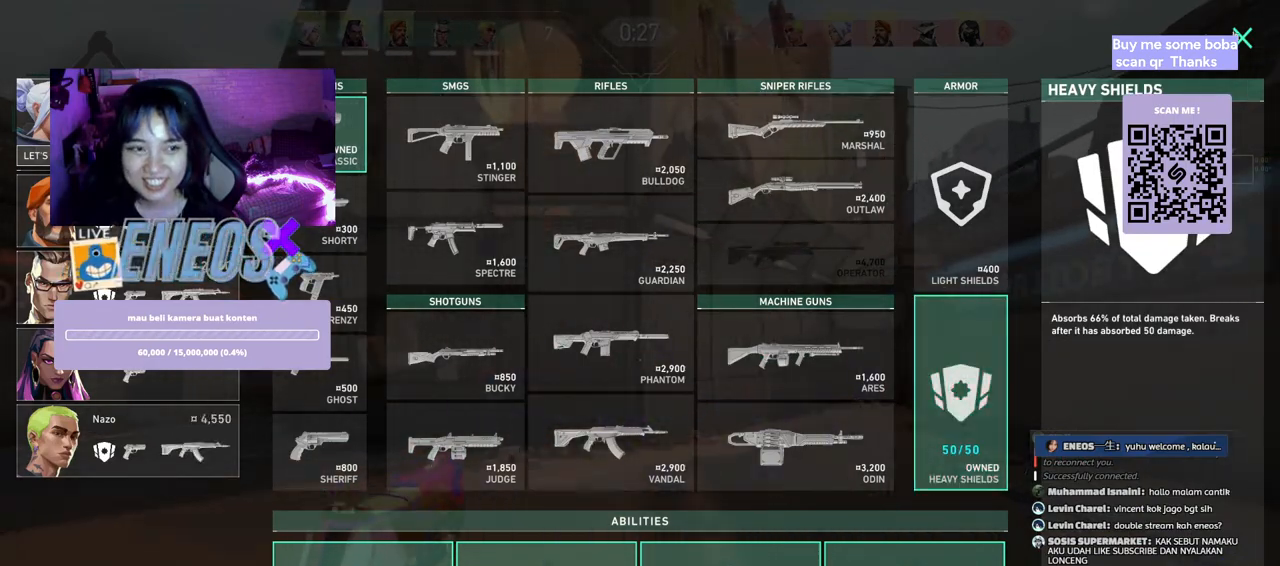
{"keys": ["w"], "mouse": [], "events": [[33, "w", "up"], [50, "d", "down"], [100, "mouse_left", "up"], [200, "w", "down"], [233, "d", "up"], [300, "mouse_wheel", "down"], [467, "mouse_wheel", "up"]]}
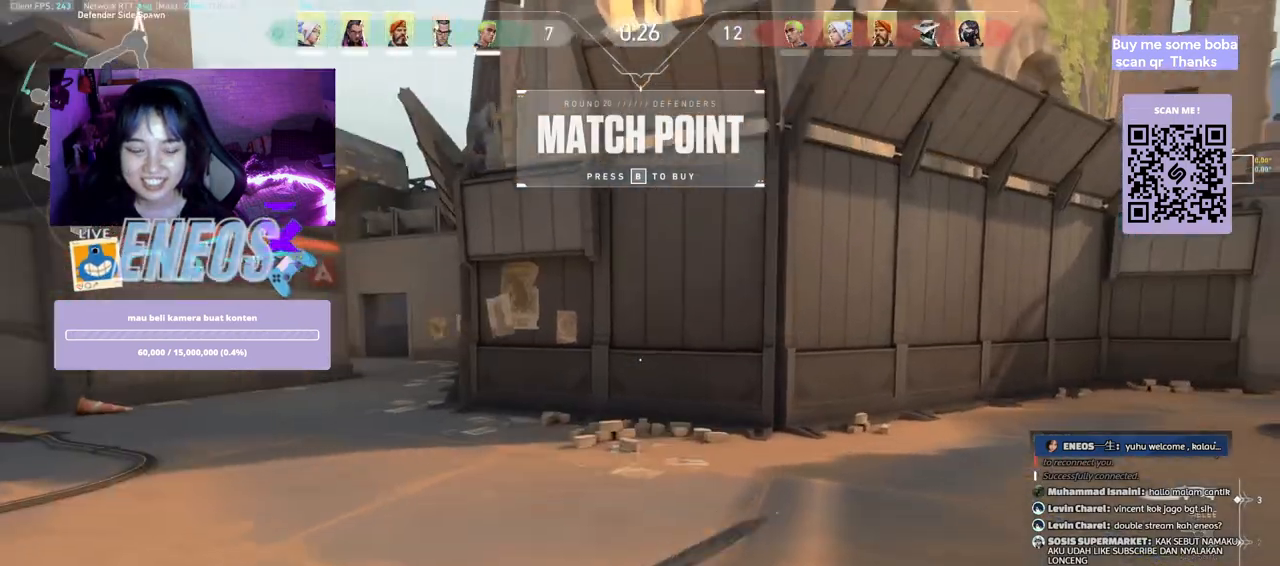
{"keys": ["w"], "mouse": ["right"], "events": [[400, "mouse_right", "down"]]}
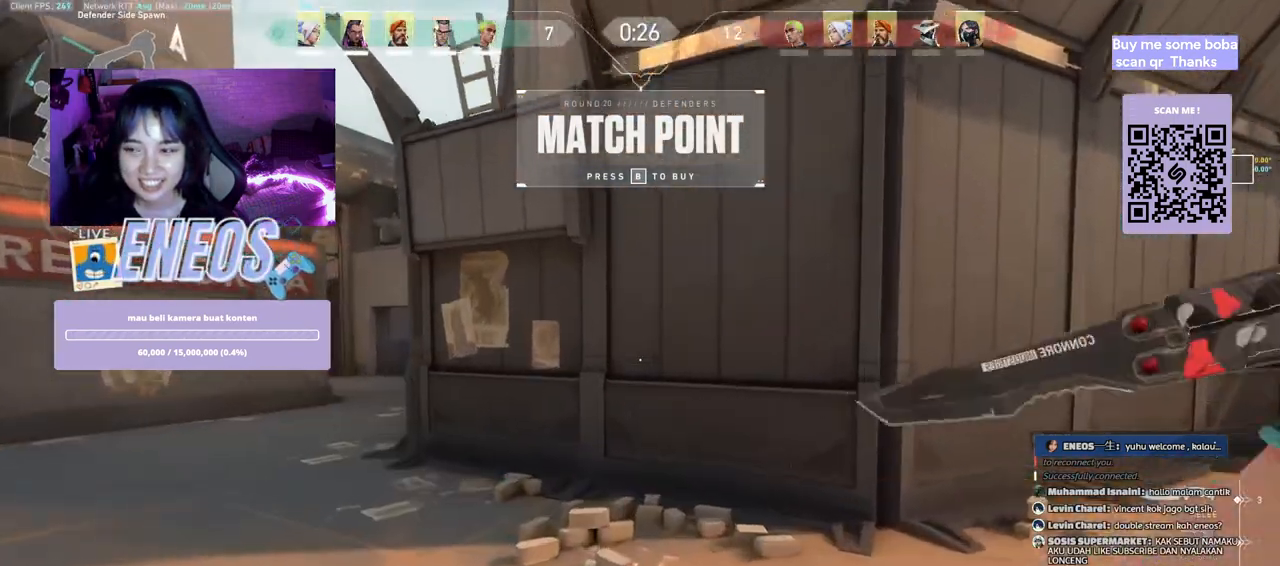
{"keys": ["w"], "mouse": [], "events": [[100, "mouse_right", "up"]]}
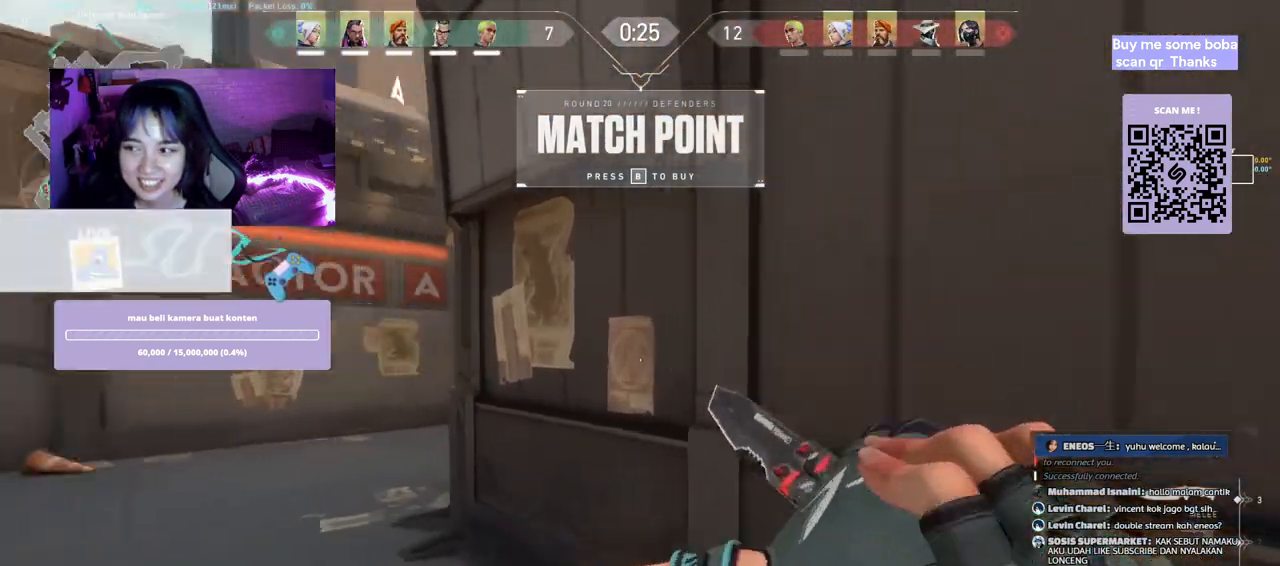
{"keys": ["w"], "mouse": [], "events": []}
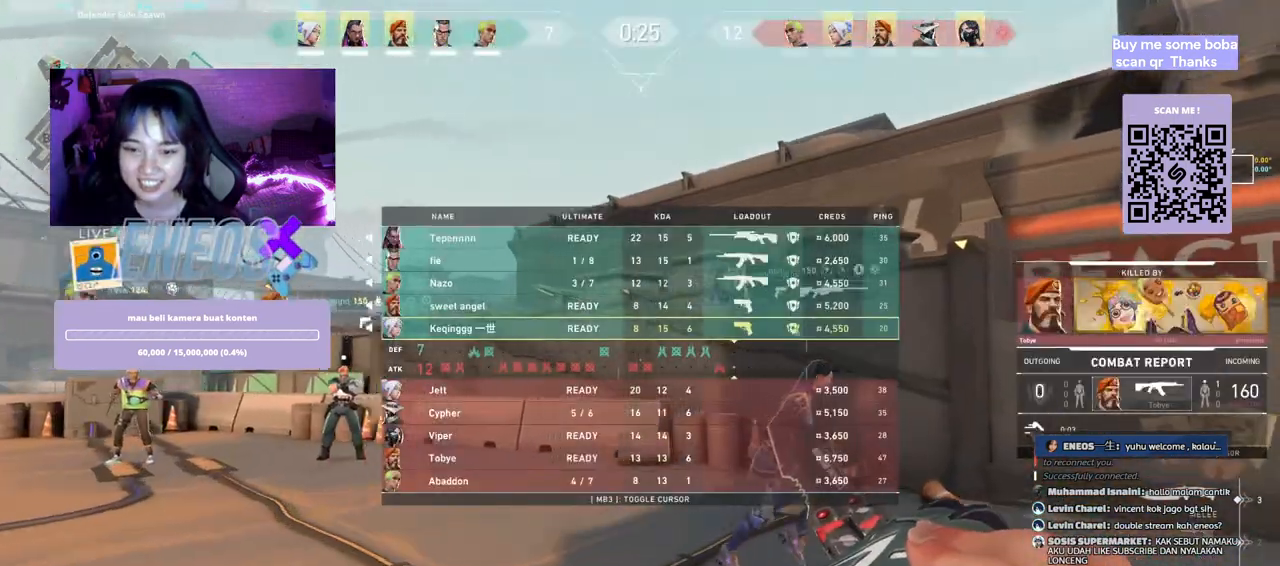
{"keys": ["w"], "mouse": [], "events": []}
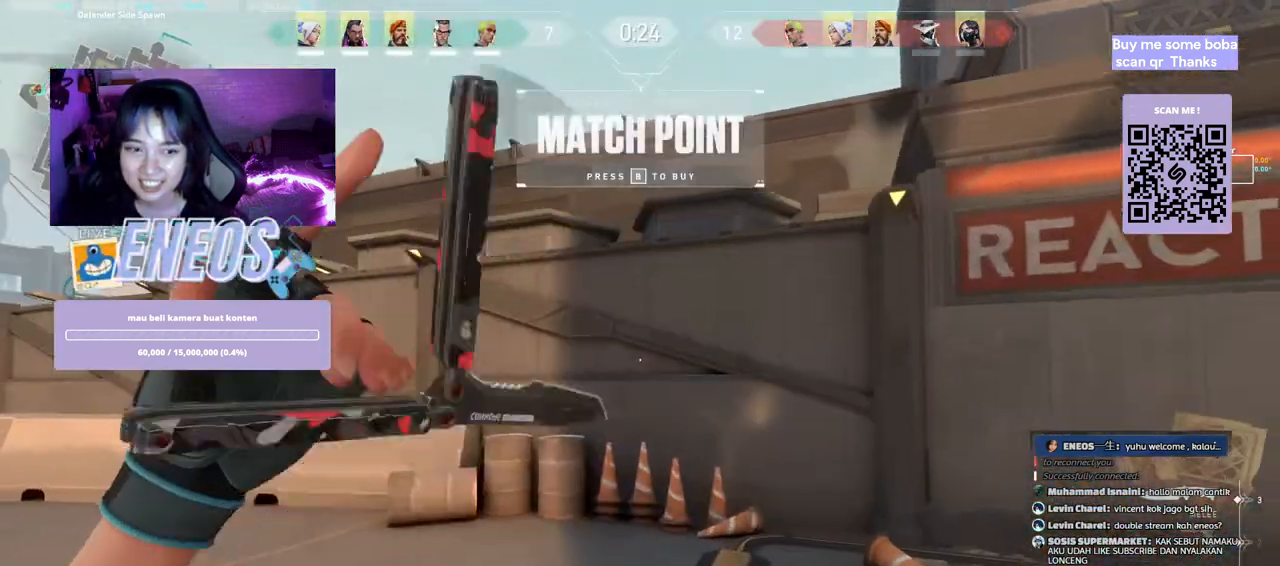
{"keys": ["w"], "mouse": [], "events": [[250, "mouse_right", "down"], [433, "mouse_right", "up"]]}
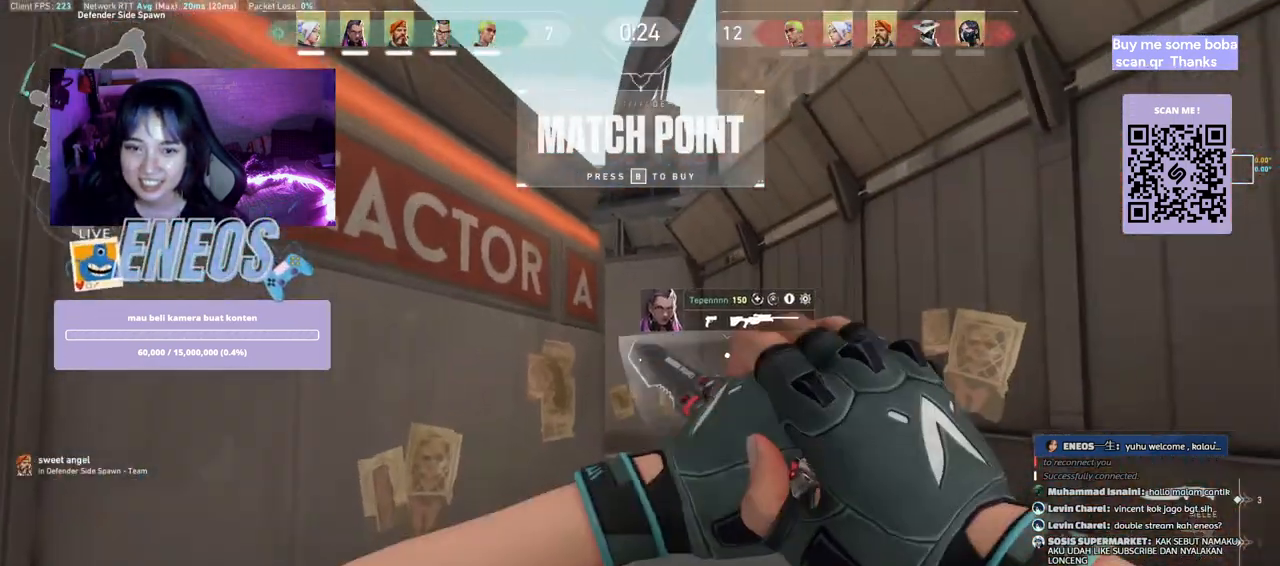
{"keys": ["w"], "mouse": [], "events": []}
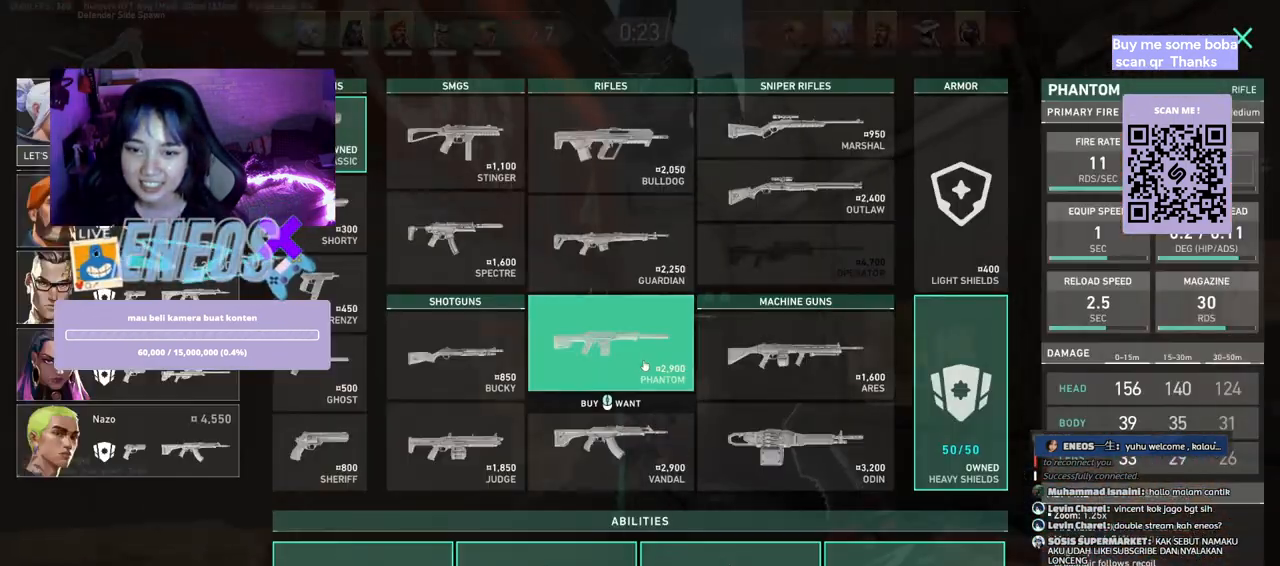
{"keys": ["w"], "mouse": [], "events": []}
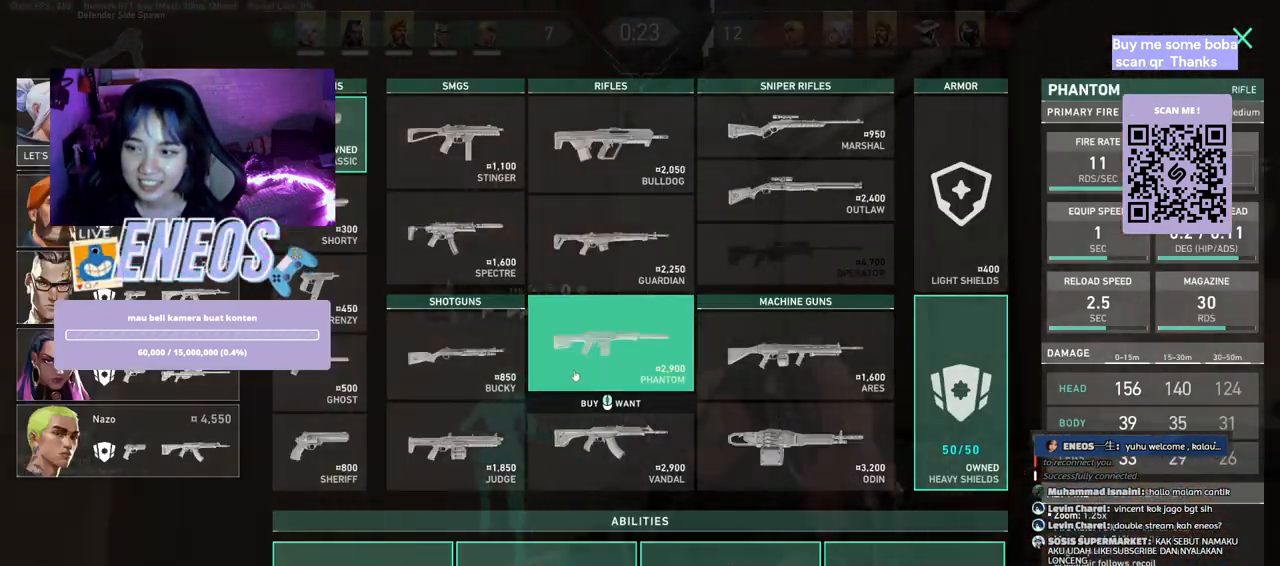
{"keys": ["a", "w"], "mouse": [], "events": [[133, "a", "down"]]}
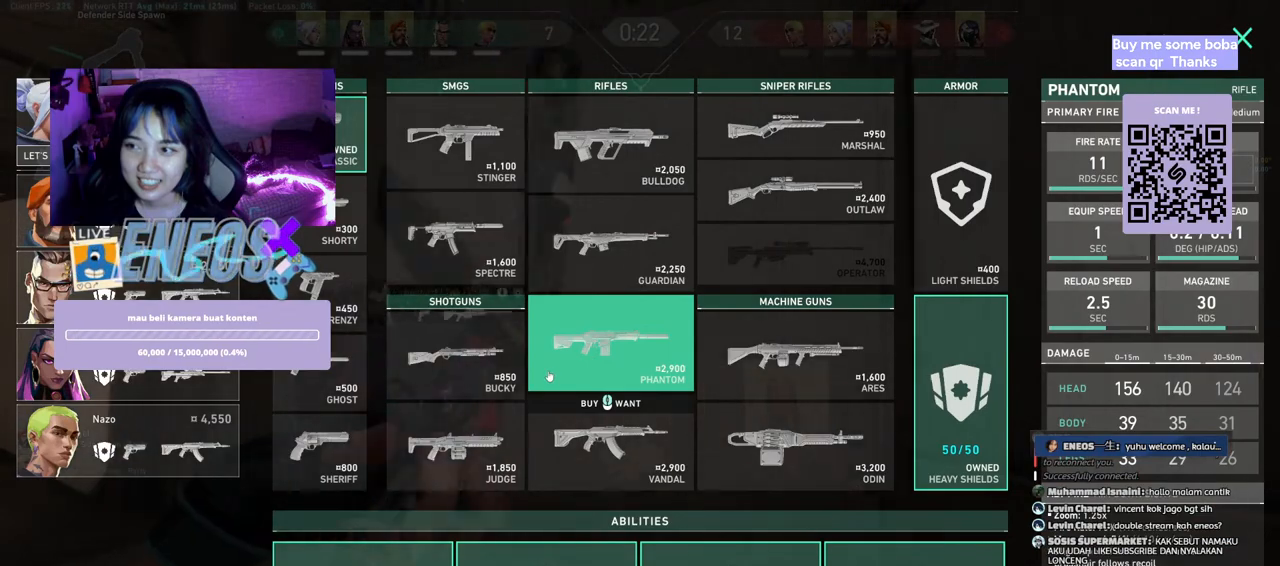
{"keys": ["a", "space"], "mouse": [], "events": [[33, "space", "down"], [83, "w", "up"]]}
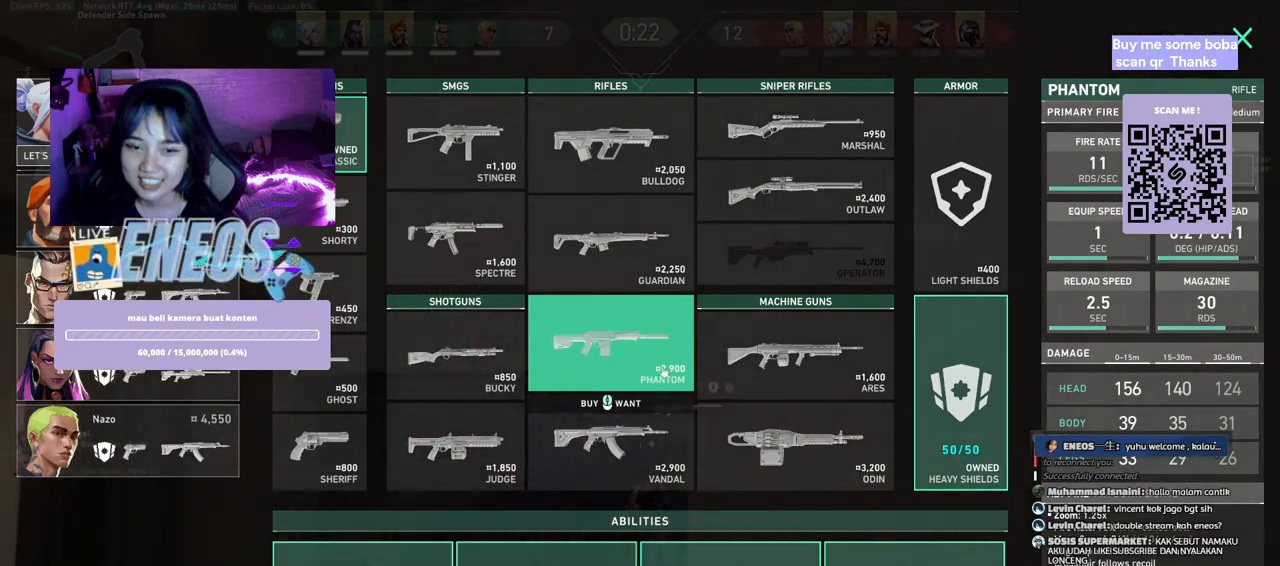
{"keys": ["a"], "mouse": [], "events": [[317, "space", "up"]]}
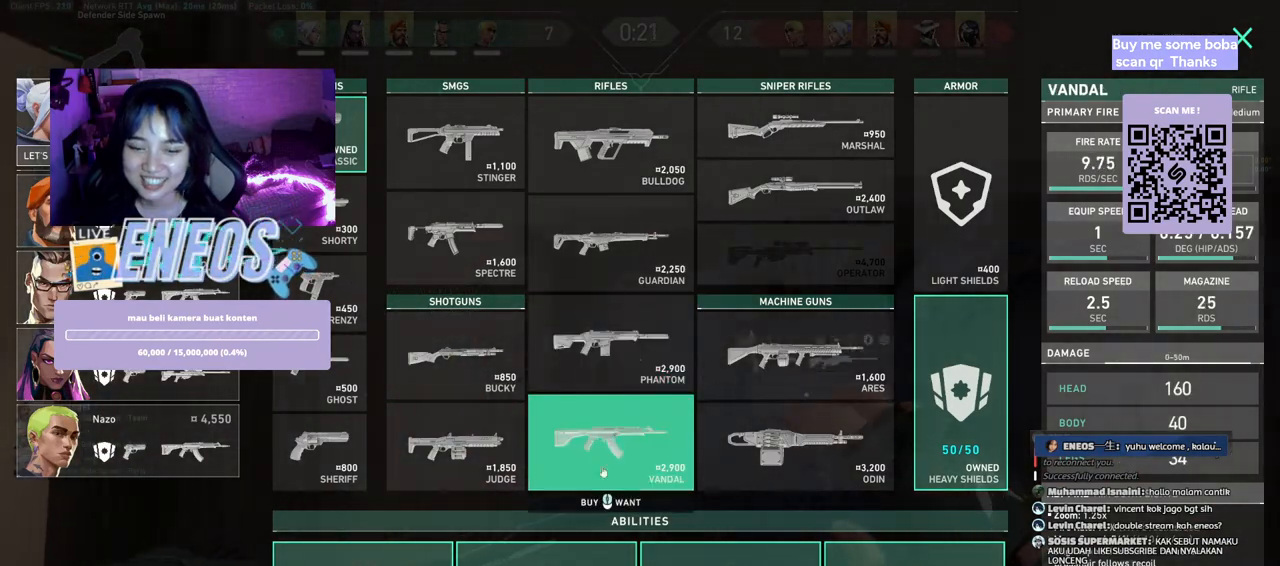
{"keys": ["a"], "mouse": [], "events": [[117, "mouse_left", "down"], [233, "mouse_left", "up"]]}
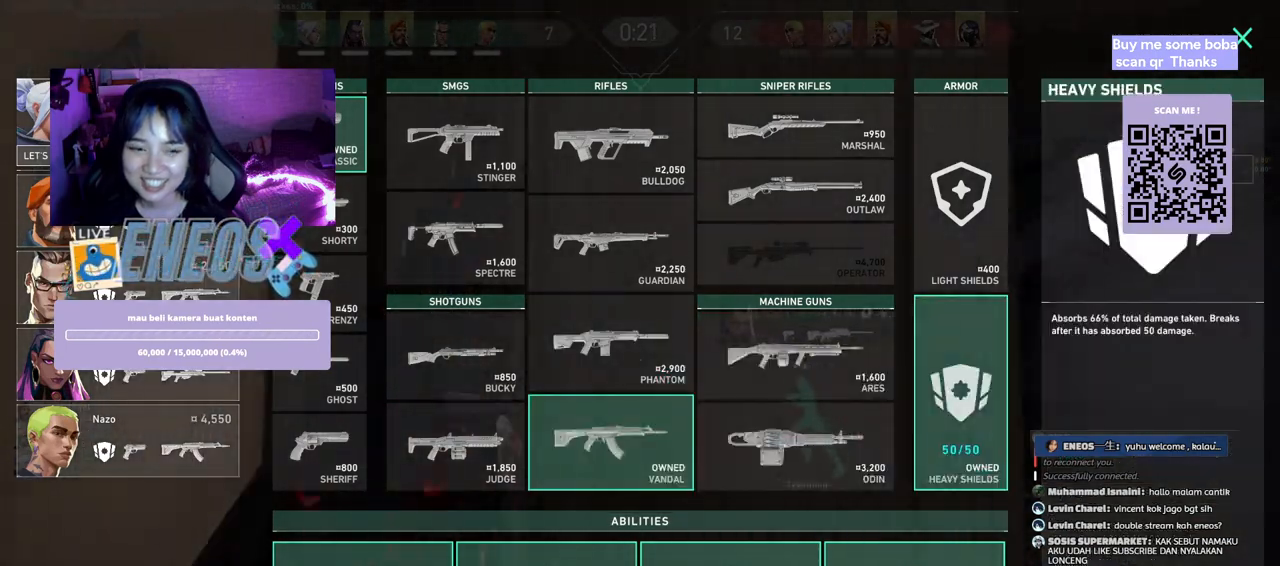
{"keys": [], "mouse": [], "events": [[350, "a", "up"]]}
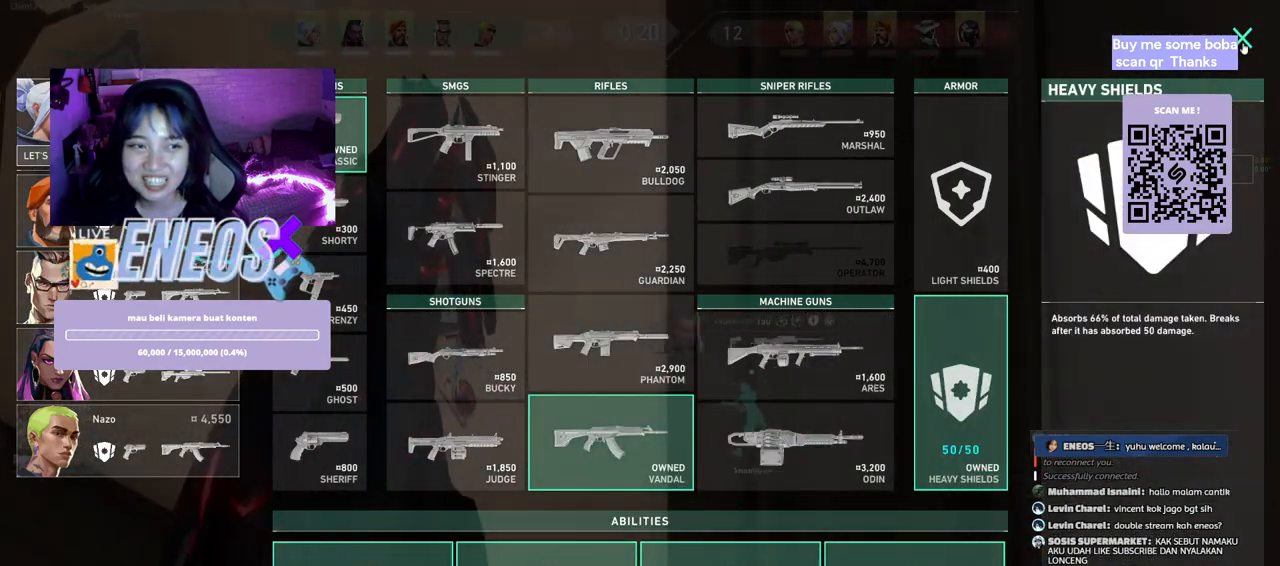
{"keys": ["w"], "mouse": ["wheel"], "events": [[67, "mouse_left", "down"], [150, "mouse_left", "up"], [167, "w", "down"], [350, "mouse_wheel", "down"]]}
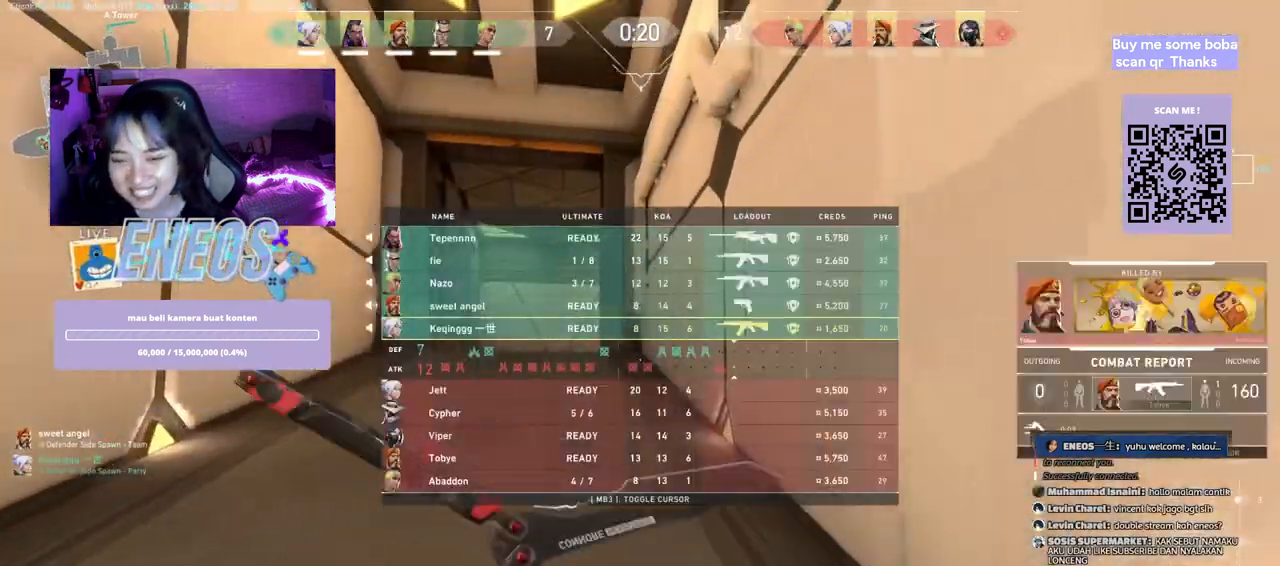
{"keys": ["w"], "mouse": ["right"], "events": [[17, "mouse_wheel", "up"], [433, "mouse_right", "down"]]}
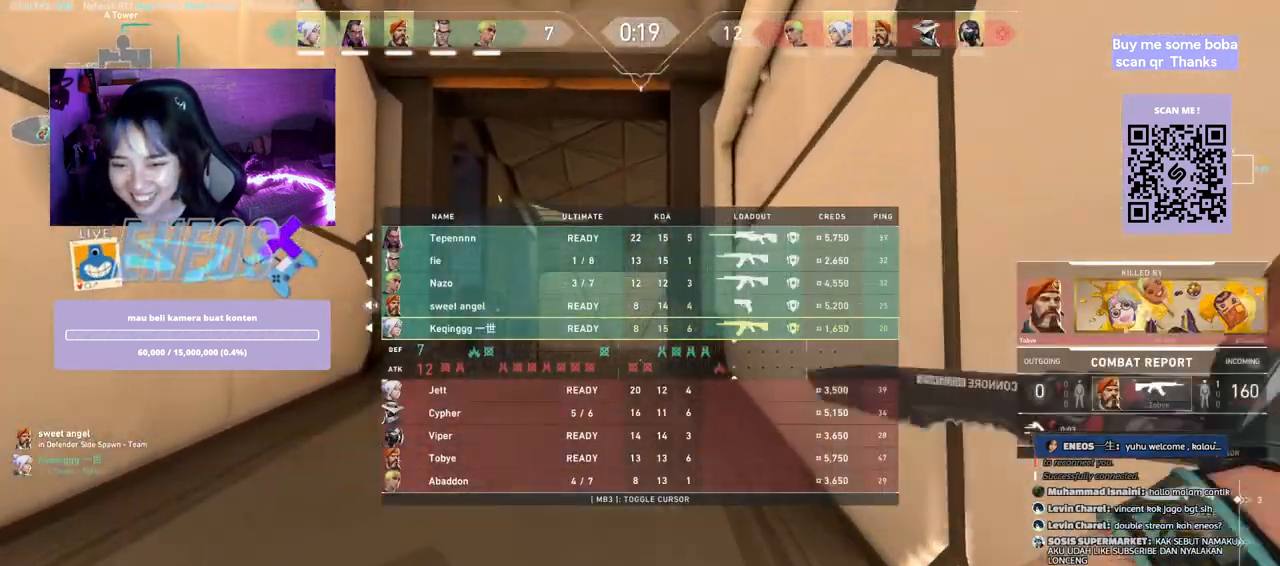
{"keys": ["w"], "mouse": [], "events": [[100, "mouse_right", "up"]]}
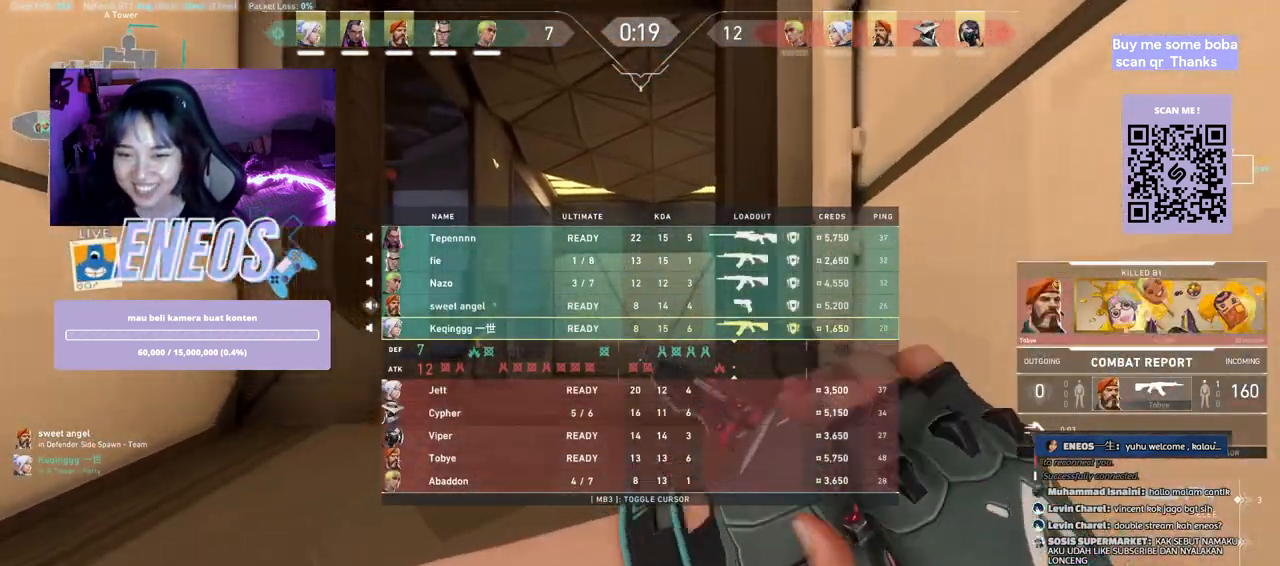
{"keys": ["w"], "mouse": [], "events": []}